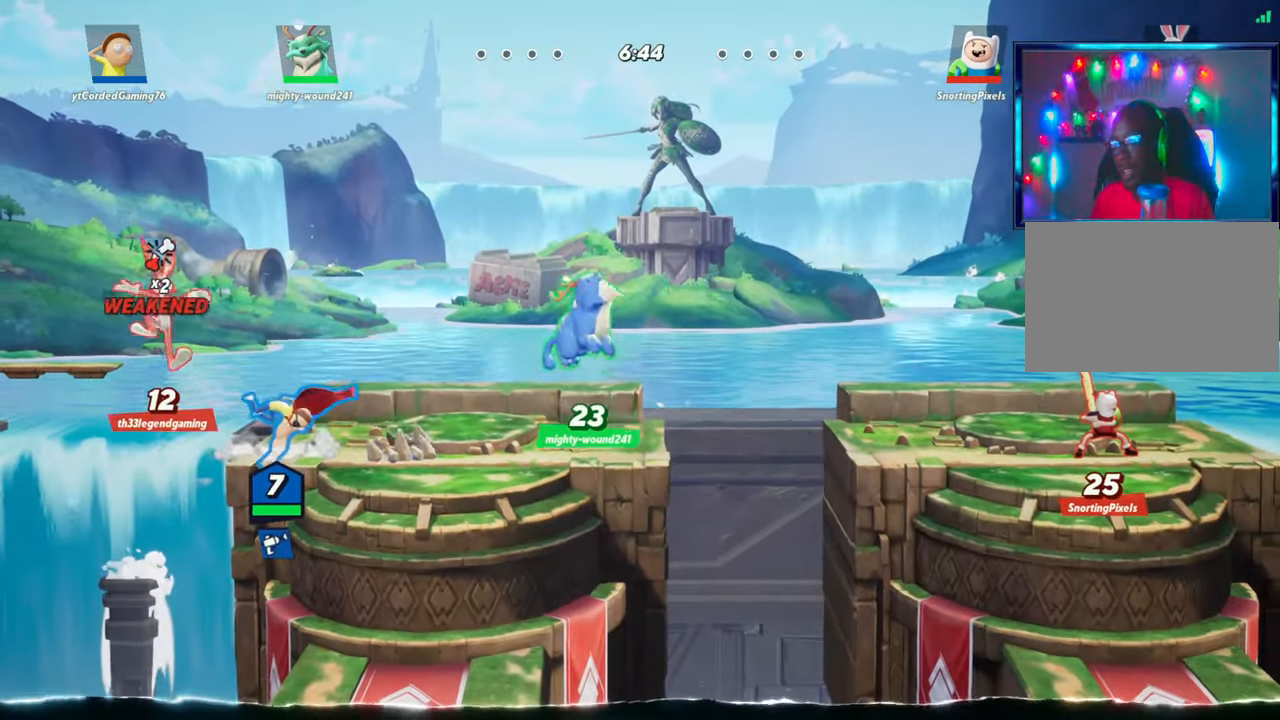
Gameplay with a controller (arcade stick); each line is a JSON object with the inputs held at the frame after it. "events" lists button and stick changes between this image and that frame as [ms after this image, input, new state], when the widget could be followed in between. Not read: L3 R3.
{"buttons": ["L2", "R2"], "left_stick": "left", "events": [[33, "R2", "up"], [50, "left_stick", "right"], [100, "R2", "down"], [133, "R2", "up"], [183, "R2", "down"], [250, "R2", "up"], [300, "R2", "down"], [383, "R2", "up"], [400, "L2", "down"], [417, "left_stick", "left"], [450, "R2", "down"]]}
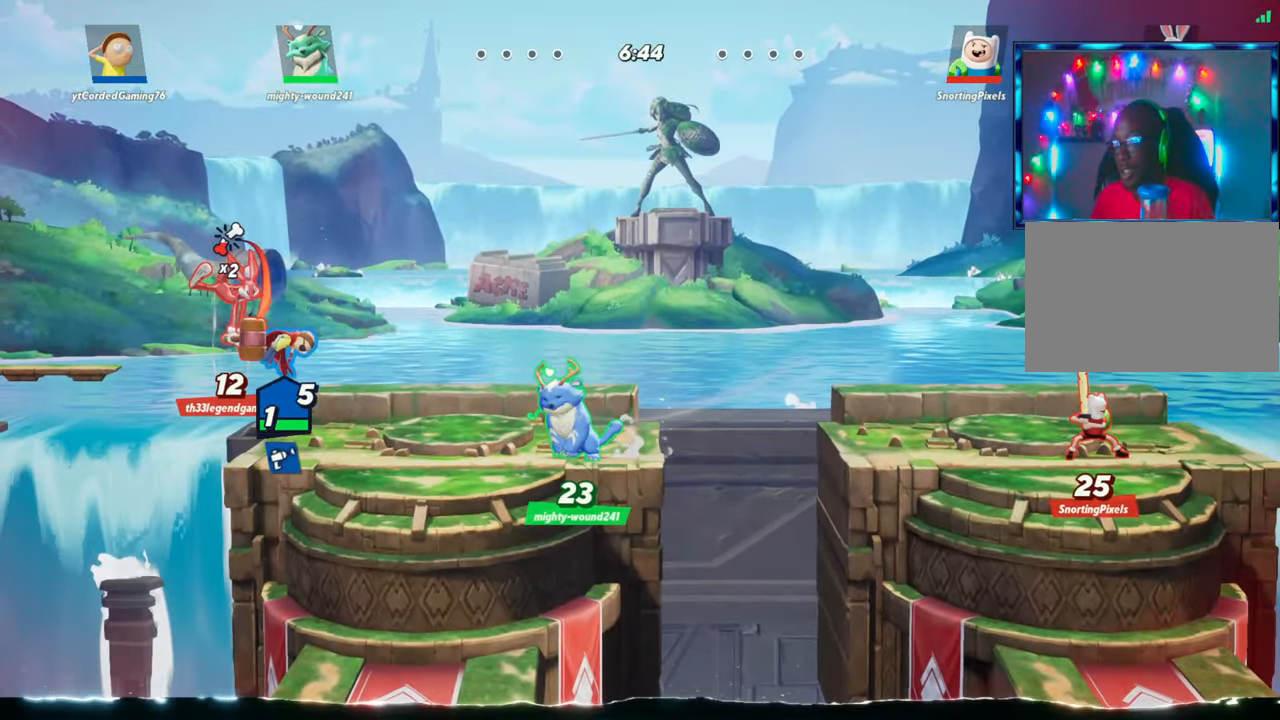
{"buttons": ["L2"], "left_stick": "right", "events": [[17, "R2", "up"], [50, "L2", "up"], [117, "left_stick", "down"], [167, "left_stick", "center"], [233, "left_stick", "right"], [317, "L2", "down"], [383, "R2", "down"], [417, "L2", "up"], [450, "R2", "up"], [500, "L2", "down"]]}
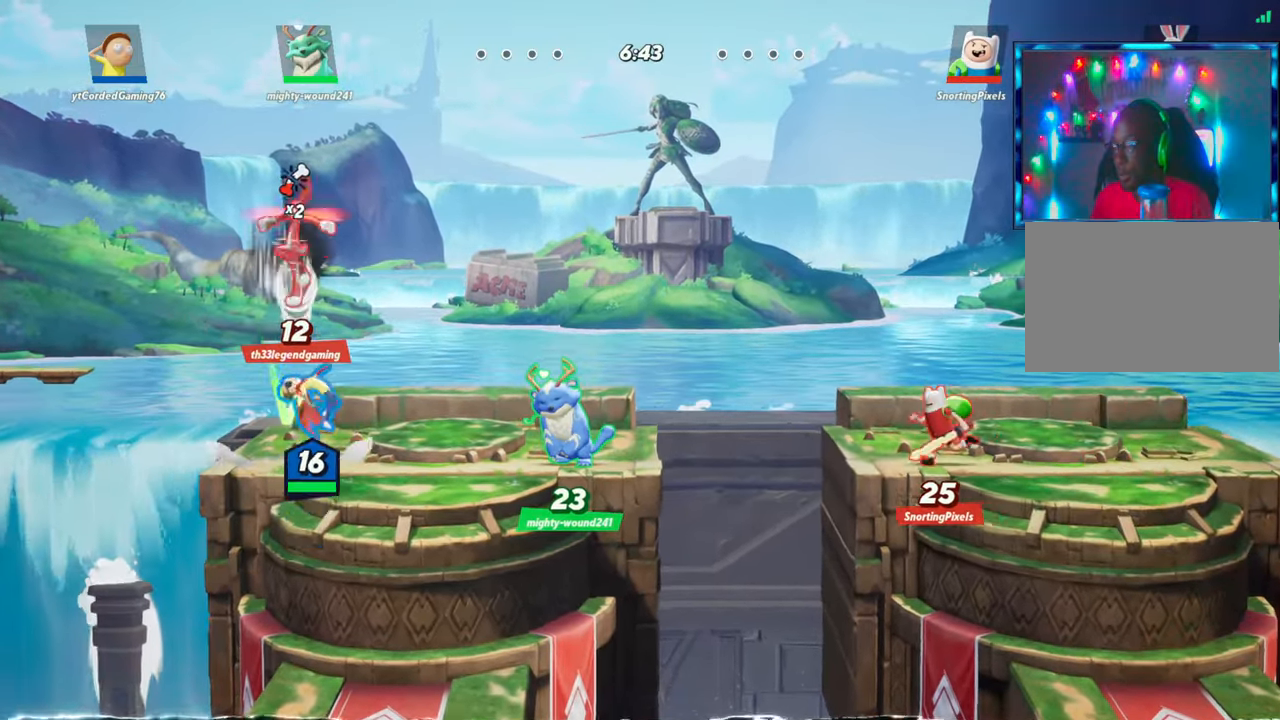
{"buttons": ["R2"], "left_stick": "down-left", "events": [[17, "R2", "down"], [50, "R2", "up"], [117, "L2", "up"], [150, "R2", "down"], [167, "left_stick", "center"], [250, "left_stick", "down"], [283, "R2", "up"], [300, "left_stick", "down-left"], [350, "R2", "down"], [383, "R2", "up"], [467, "R1", "down"], [483, "R1", "up"], [483, "R2", "down"]]}
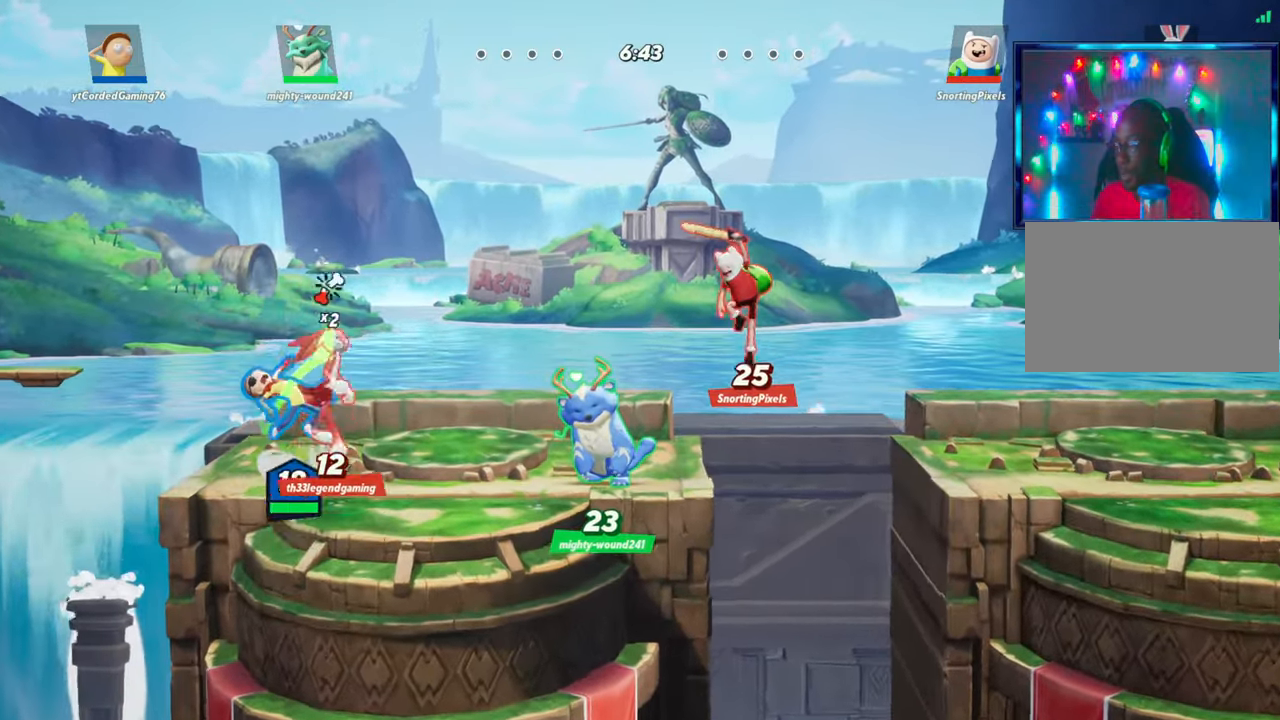
{"buttons": [], "left_stick": "right", "events": [[17, "R2", "up"], [33, "left_stick", "down"], [133, "left_stick", "center"], [250, "left_stick", "left"], [333, "L2", "down"], [333, "left_stick", "center"], [383, "R2", "down"], [383, "left_stick", "right"], [450, "R2", "up"], [467, "L2", "up"]]}
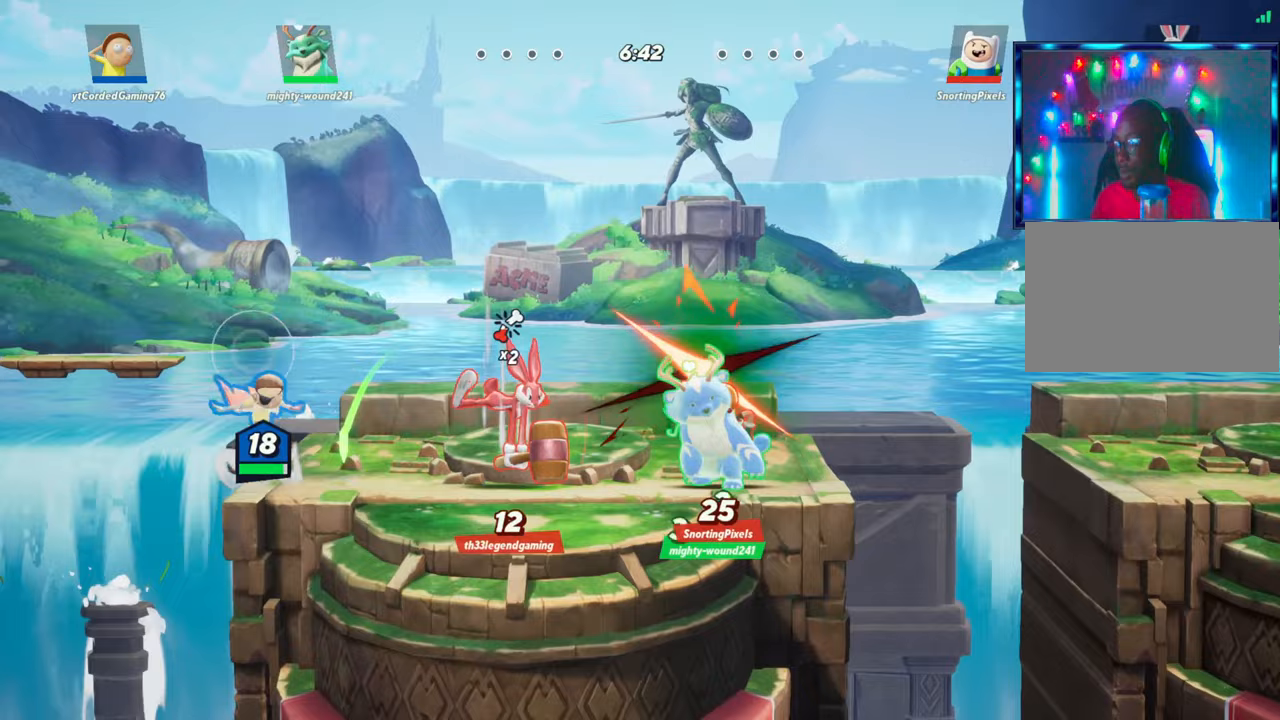
{"buttons": [], "left_stick": "down", "events": [[17, "R2", "down"], [117, "R2", "up"], [283, "left_stick", "down"], [317, "R1", "down"], [417, "R1", "up"]]}
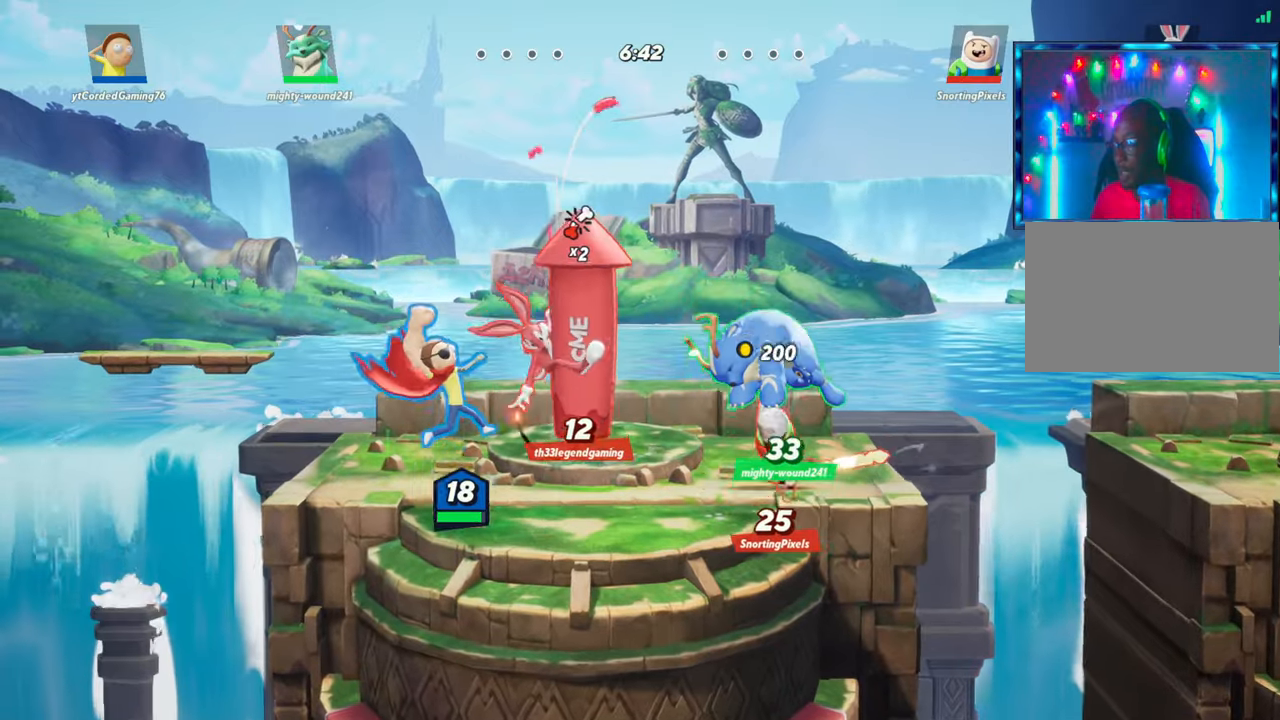
{"buttons": [], "left_stick": "center", "events": [[33, "left_stick", "center"], [333, "left_stick", "left"], [433, "left_stick", "center"]]}
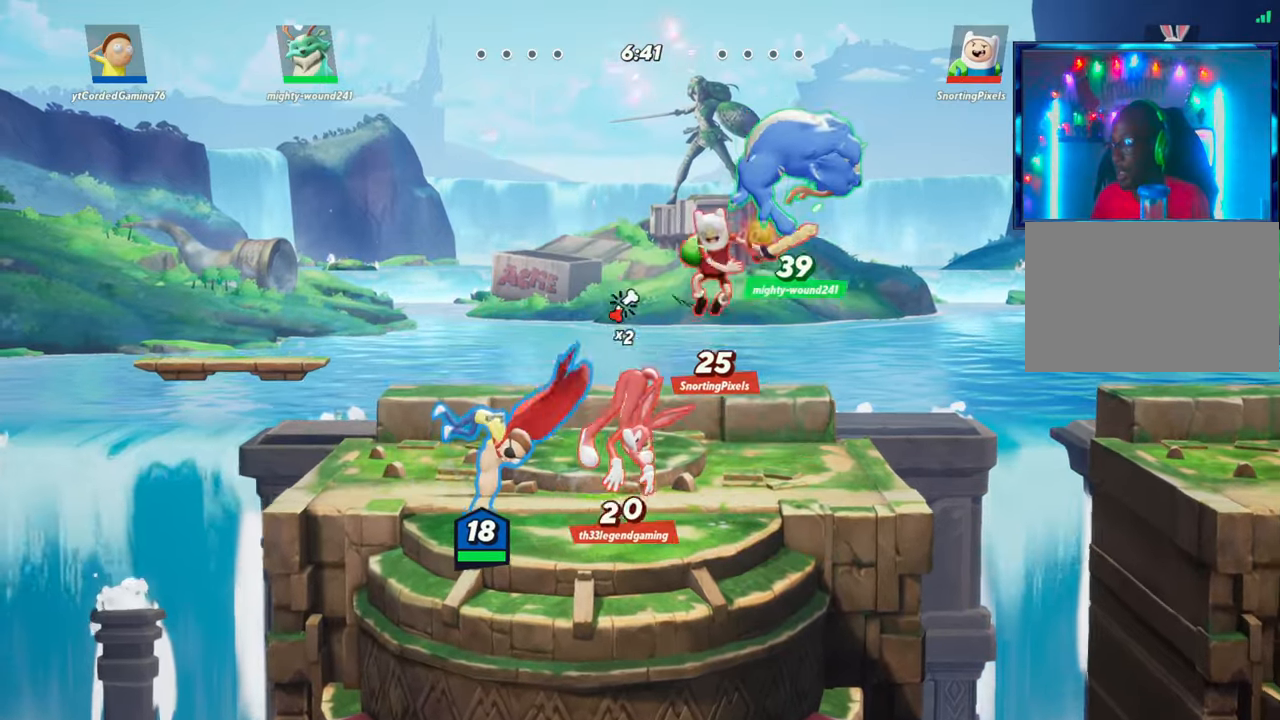
{"buttons": [], "left_stick": "right", "events": [[17, "left_stick", "up-right"], [217, "R1", "down"], [383, "R1", "up"], [383, "left_stick", "right"]]}
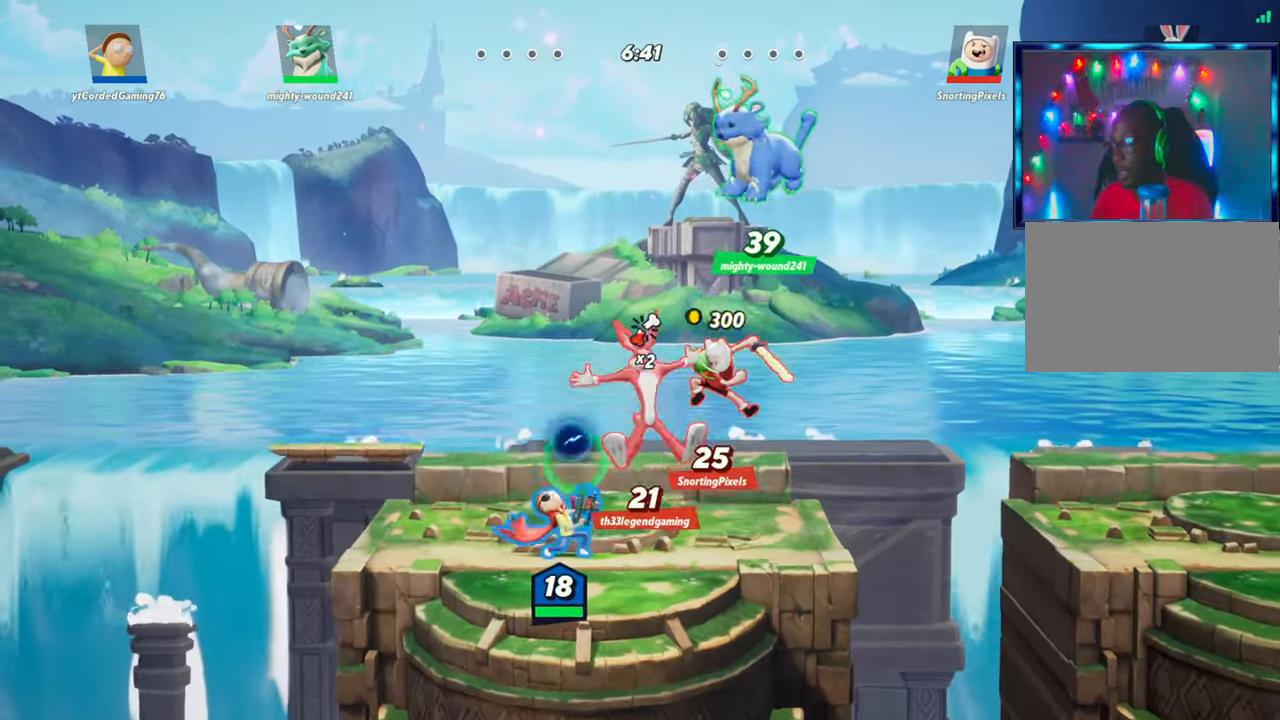
{"buttons": [], "left_stick": "right", "events": [[167, "L2", "down"], [200, "left_stick", "center"], [267, "R2", "down"], [267, "left_stick", "left"], [300, "L2", "up"], [300, "R2", "up"], [400, "R2", "down"], [450, "R2", "up"], [450, "left_stick", "right"]]}
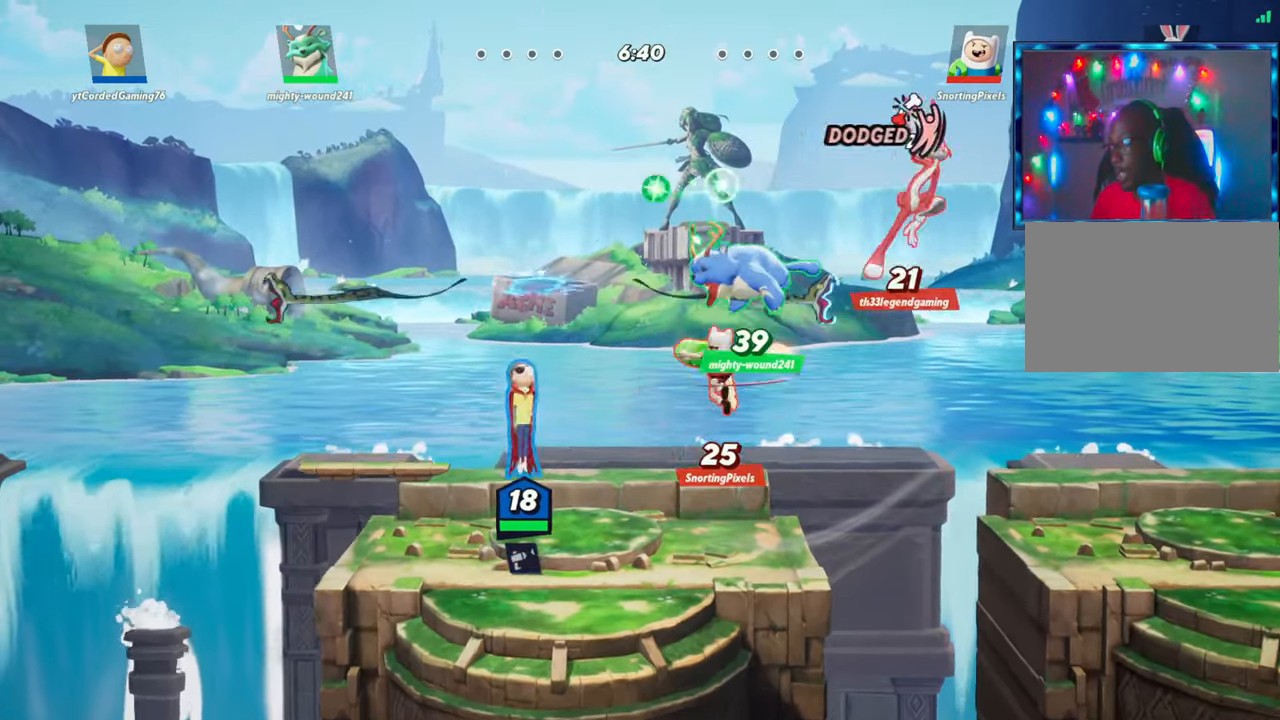
{"buttons": [], "left_stick": "up-right", "events": [[17, "R2", "down"], [67, "R2", "up"], [500, "left_stick", "up-right"]]}
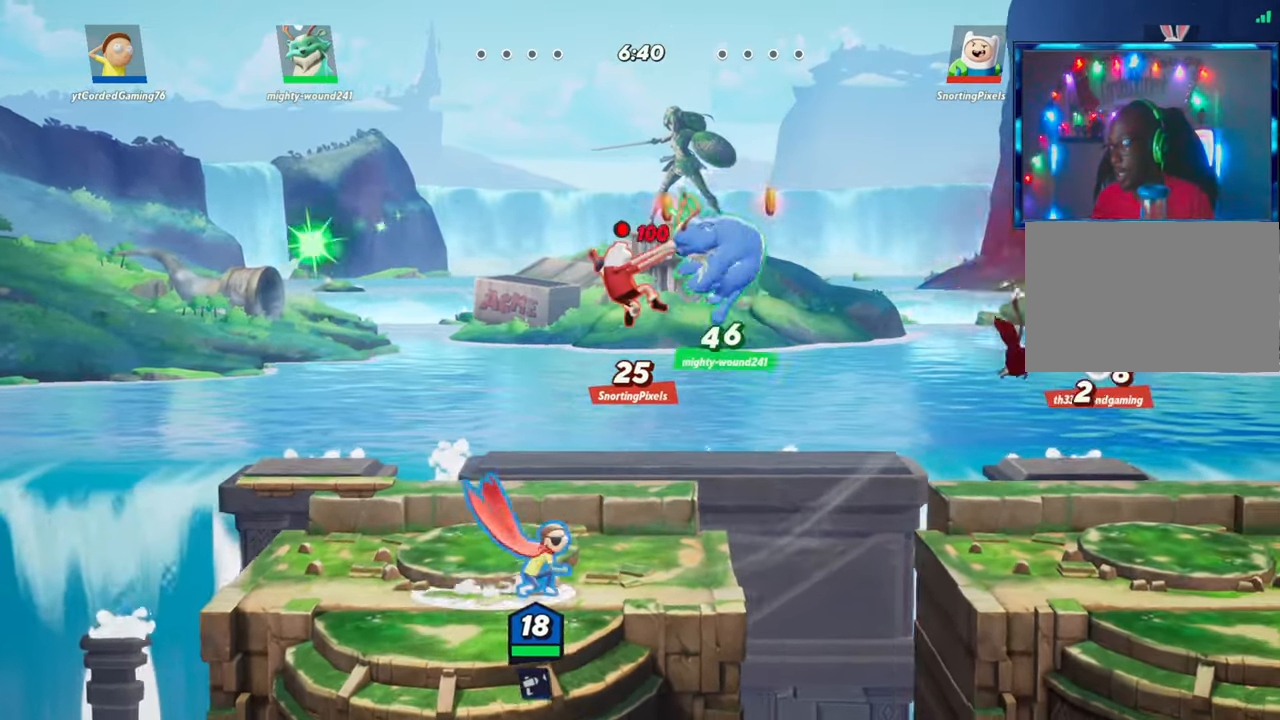
{"buttons": [], "left_stick": "up", "events": [[167, "R1", "down"], [183, "left_stick", "up"], [300, "R1", "up"]]}
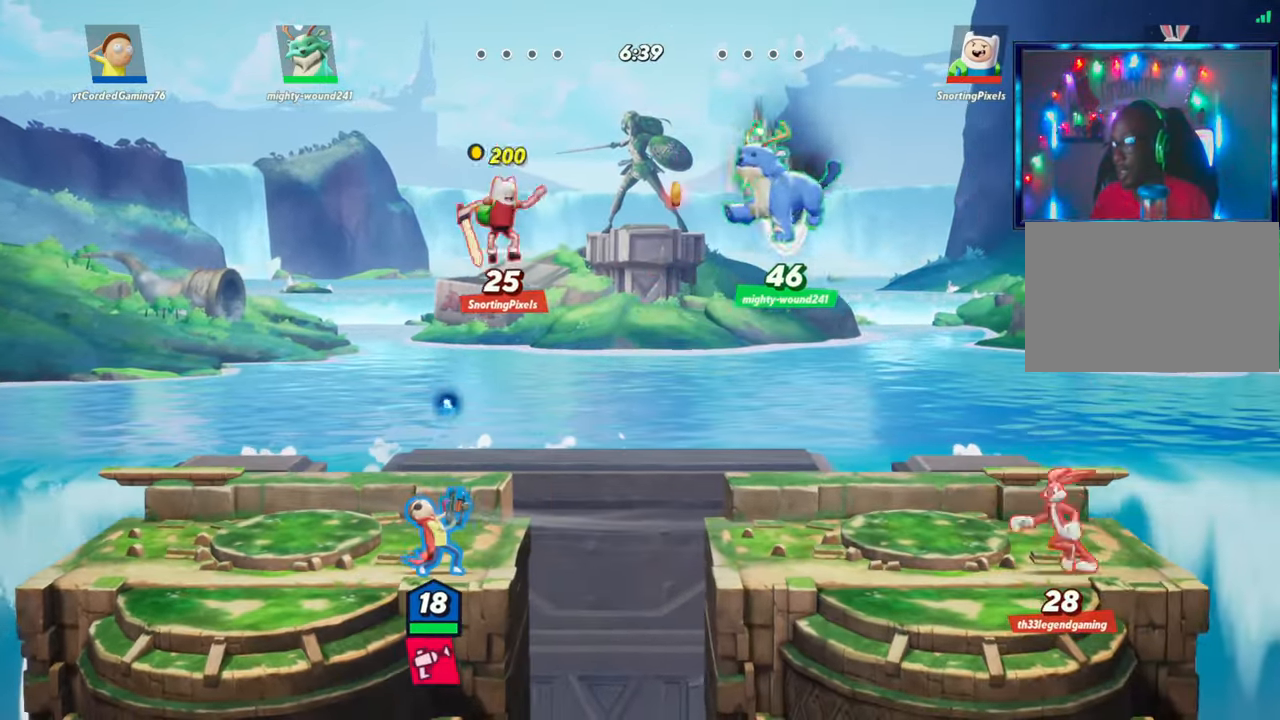
{"buttons": [], "left_stick": "right", "events": [[133, "L2", "down"], [200, "R2", "down"], [267, "L2", "up"], [267, "R2", "up"], [283, "left_stick", "right"], [367, "R2", "down"], [450, "R2", "up"]]}
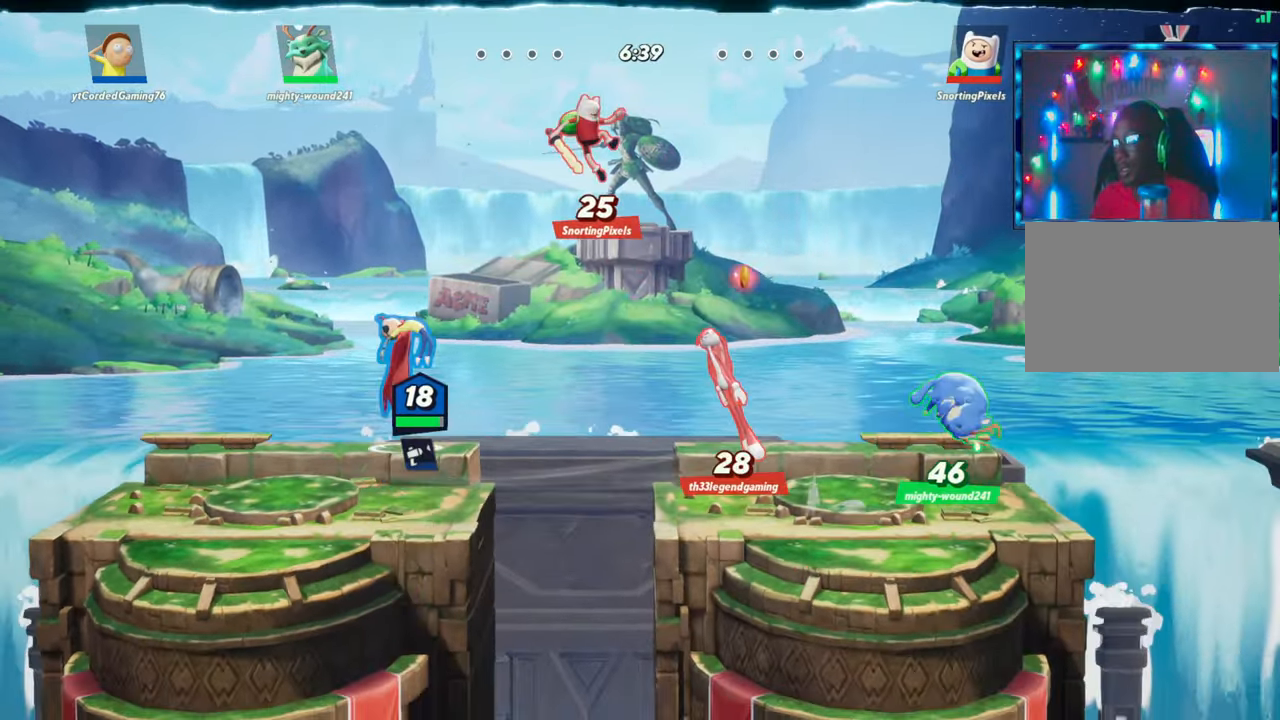
{"buttons": [], "left_stick": "down-right", "events": [[133, "R1", "down"], [317, "R1", "up"], [317, "left_stick", "down-right"]]}
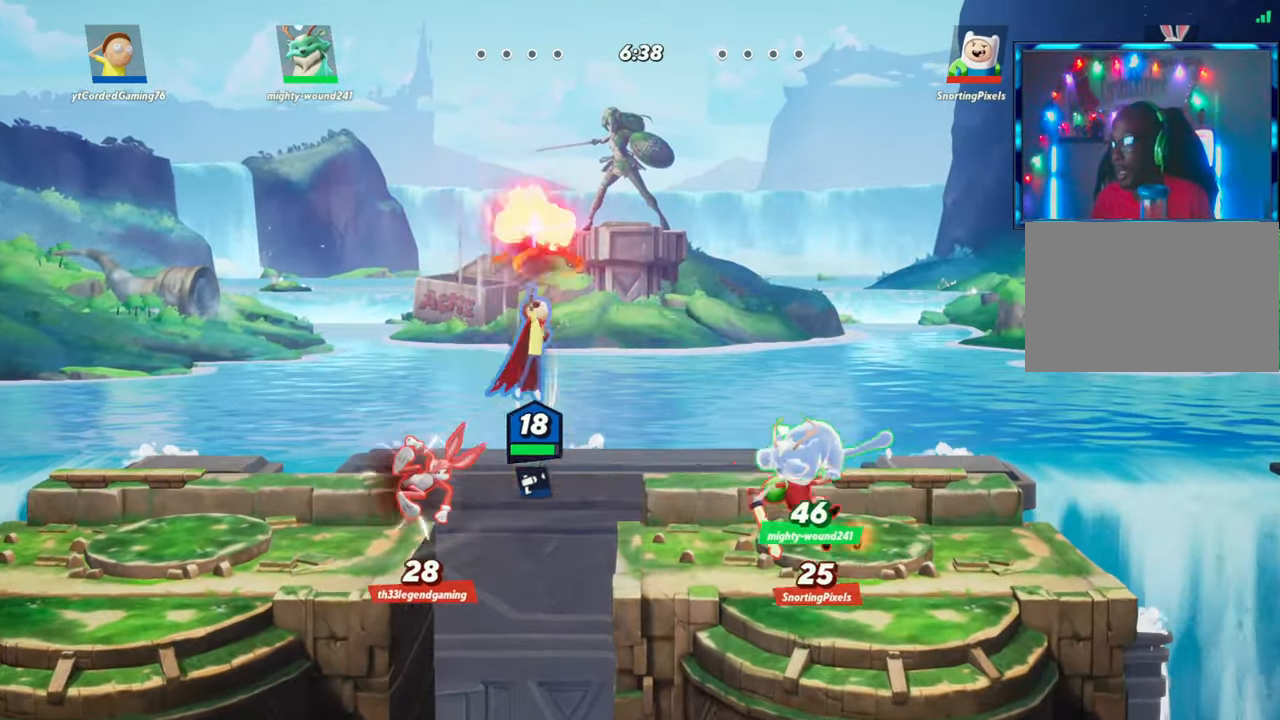
{"buttons": ["L2"], "left_stick": "right", "events": [[17, "left_stick", "right"], [367, "R2", "down"], [450, "L2", "down"], [450, "R2", "up"]]}
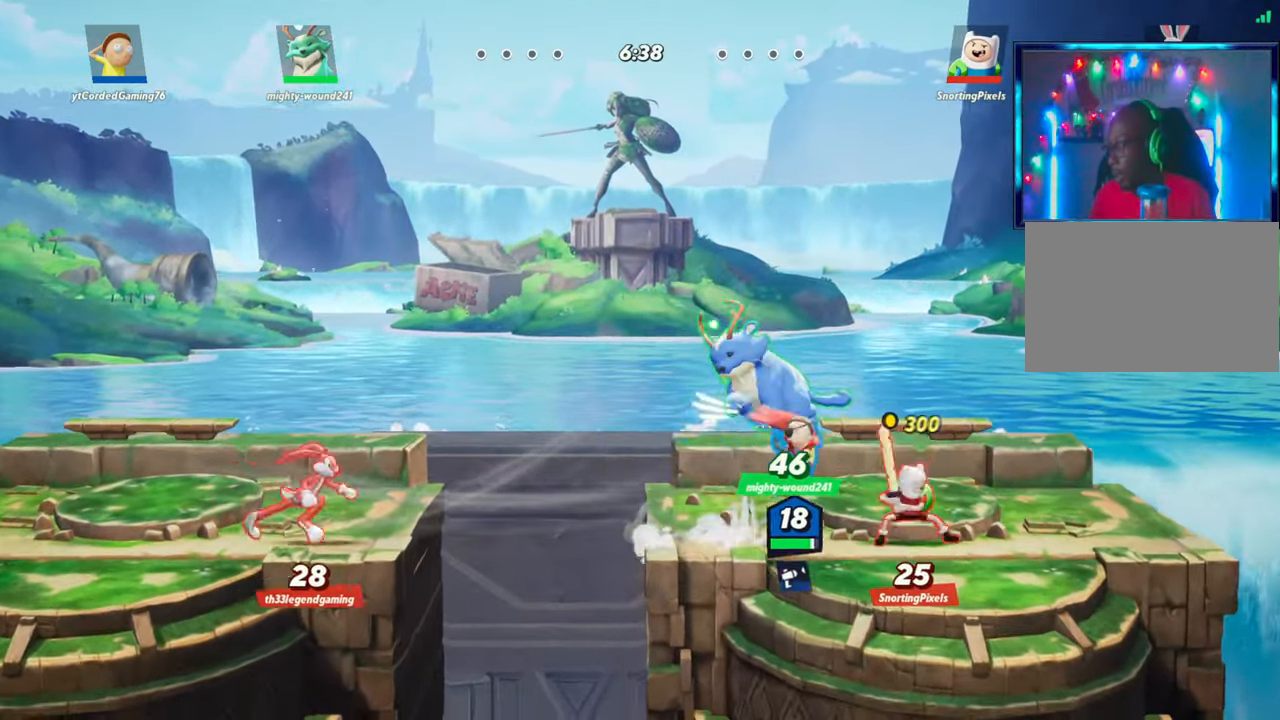
{"buttons": ["R1"], "left_stick": "down-left", "events": [[33, "R2", "down"], [67, "L2", "up"], [100, "left_stick", "down"], [200, "R2", "up"], [217, "R2", "down"], [300, "R2", "up"], [350, "R1", "down"], [350, "left_stick", "down-left"]]}
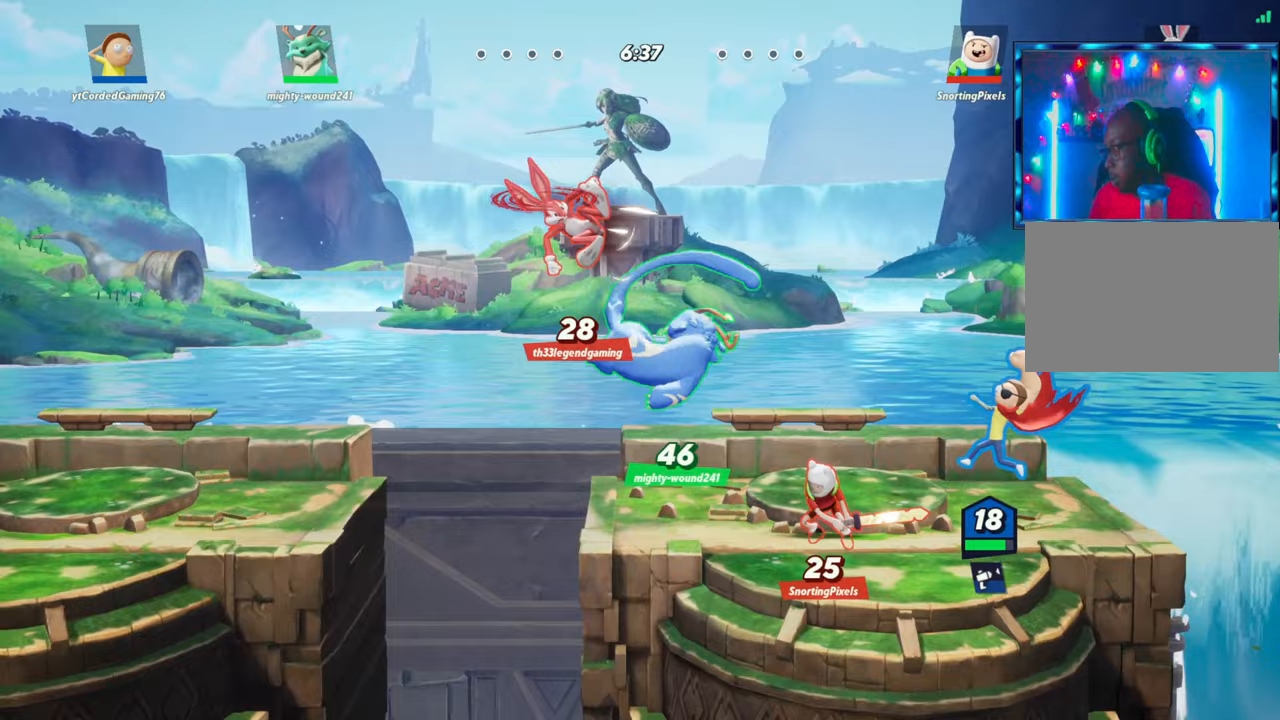
{"buttons": [], "left_stick": "left", "events": [[50, "R1", "up"], [167, "left_stick", "center"], [450, "left_stick", "left"]]}
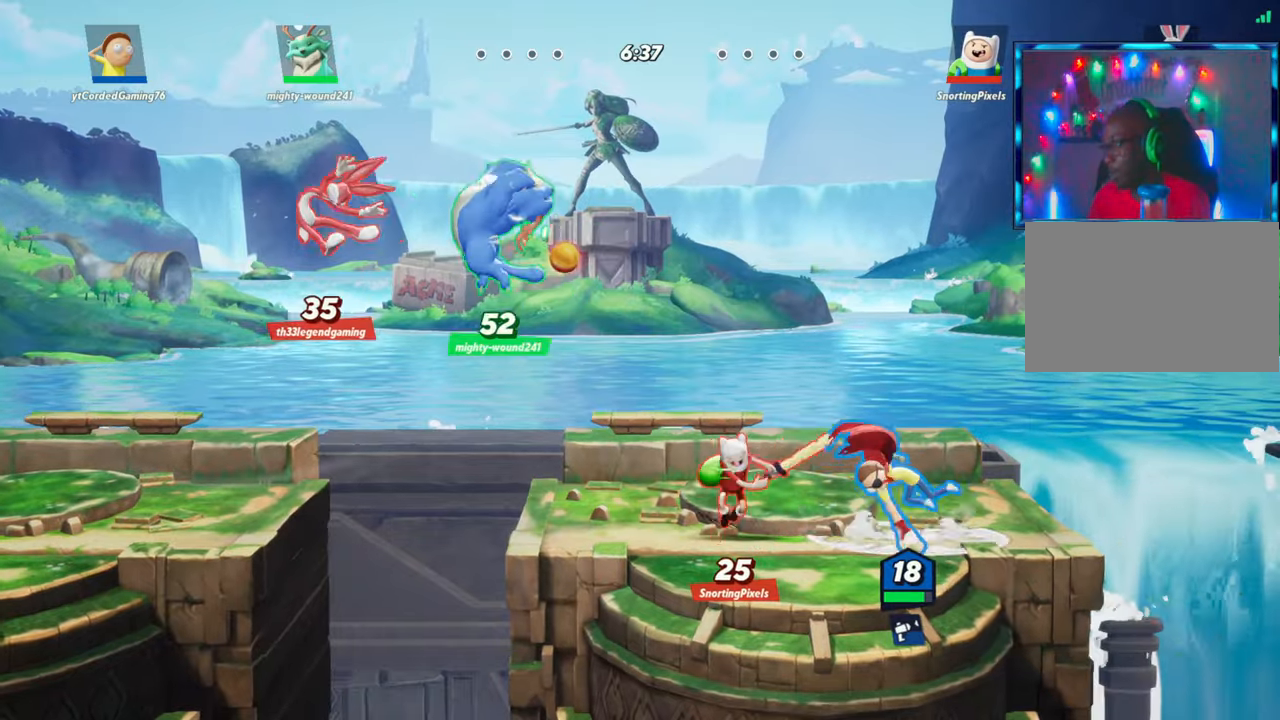
{"buttons": [], "left_stick": "left", "events": [[17, "L2", "down"], [67, "R2", "down"], [100, "L2", "up"], [117, "R2", "up"], [150, "R1", "down"], [233, "R1", "up"], [317, "R1", "down"], [350, "R1", "up"]]}
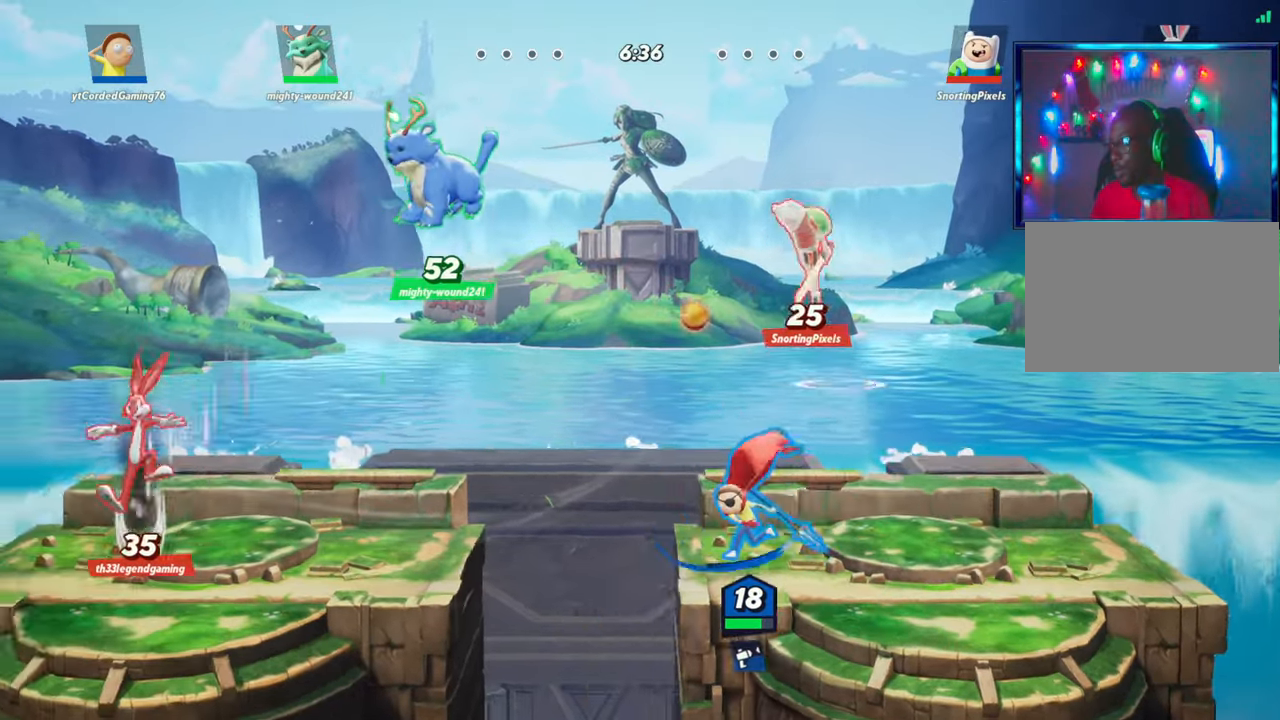
{"buttons": ["R1"], "left_stick": "left", "events": [[33, "left_stick", "center"], [150, "left_stick", "right"], [200, "left_stick", "center"], [250, "left_stick", "up"], [267, "L2", "down"], [300, "R2", "down"], [333, "L2", "up"], [333, "left_stick", "up-left"], [417, "R1", "down"], [433, "R2", "up"], [433, "left_stick", "left"]]}
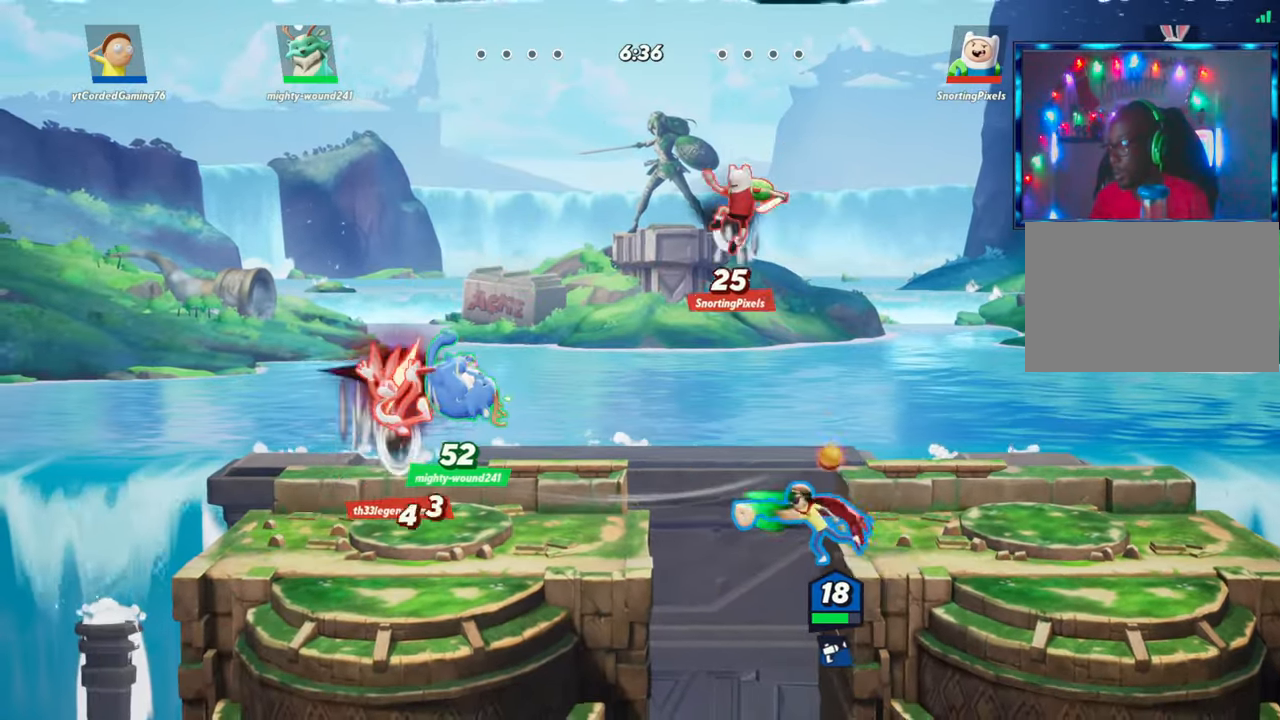
{"buttons": ["R2"], "left_stick": "left", "events": [[33, "R1", "up"], [117, "left_stick", "right"], [383, "left_stick", "left"], [450, "R2", "down"]]}
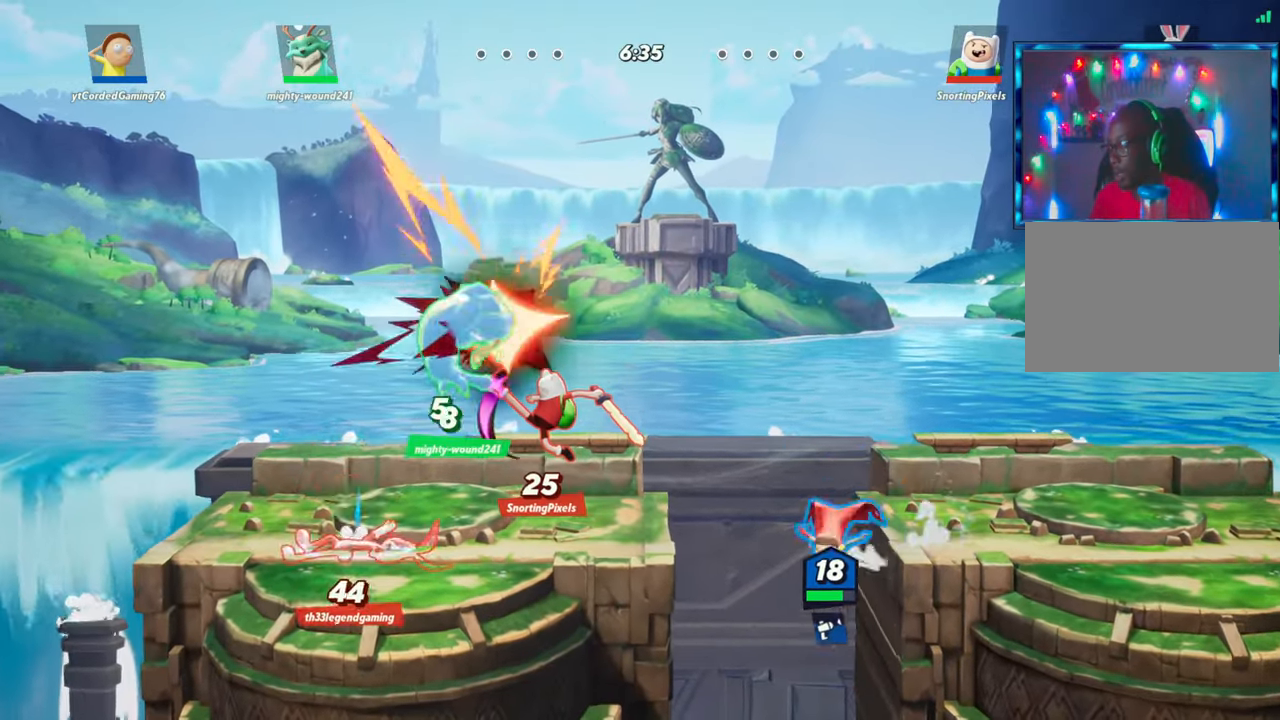
{"buttons": ["R1"], "left_stick": "down", "events": [[133, "R2", "up"], [317, "left_stick", "down"], [383, "R1", "down"]]}
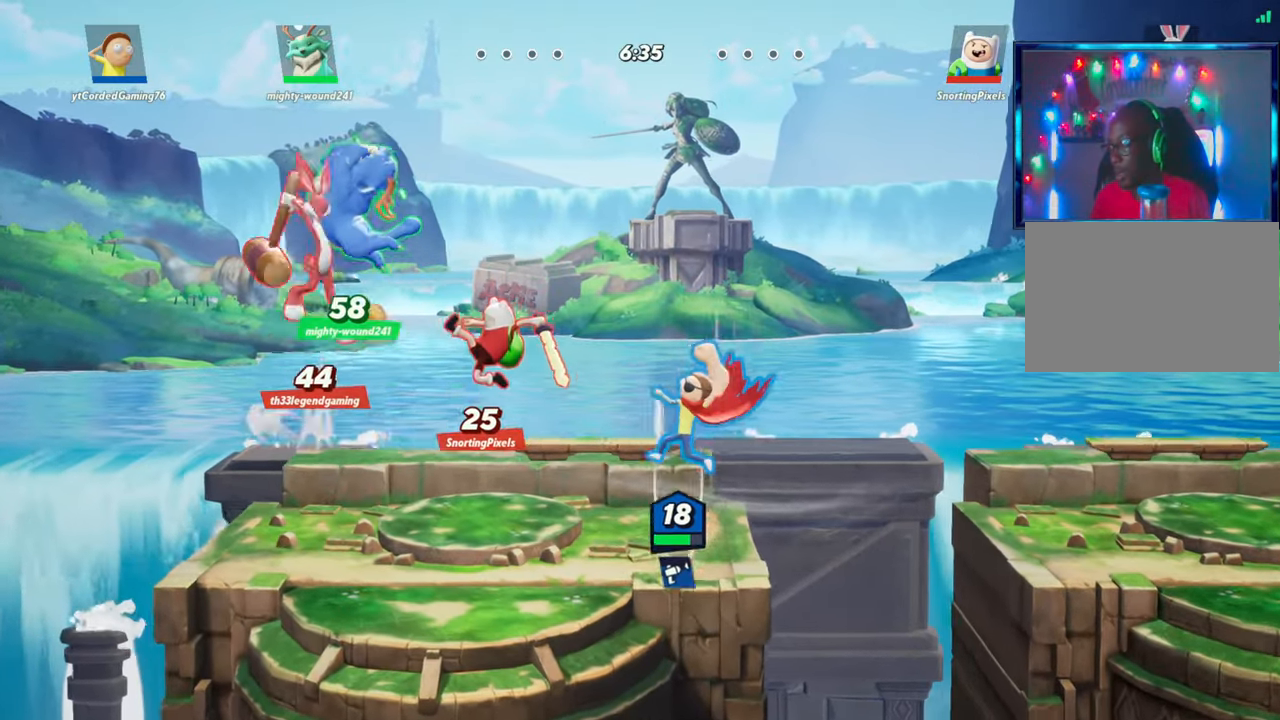
{"buttons": [], "left_stick": "left", "events": [[17, "R1", "up"], [183, "left_stick", "left"], [233, "left_stick", "center"], [500, "left_stick", "left"]]}
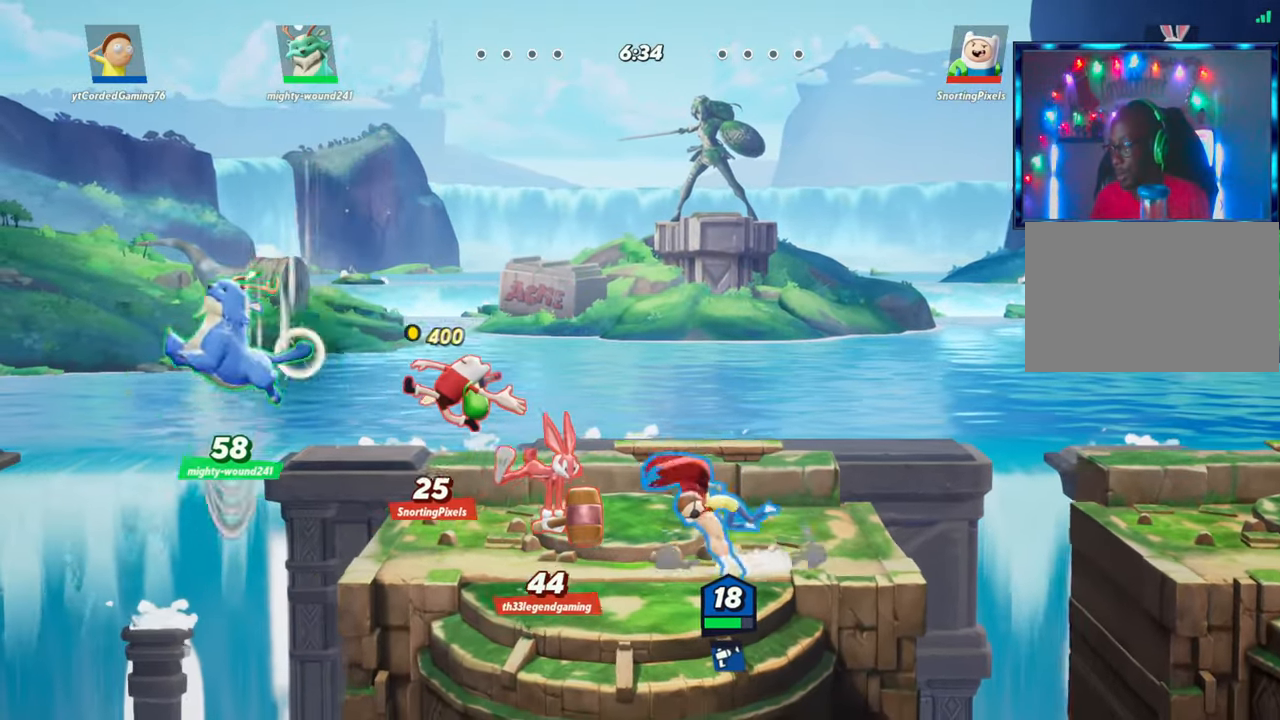
{"buttons": ["R1"], "left_stick": "left", "events": [[83, "R1", "down"], [167, "R1", "up"], [250, "R1", "down"], [317, "R1", "up"], [367, "R1", "down"], [417, "R1", "up"], [483, "R1", "down"]]}
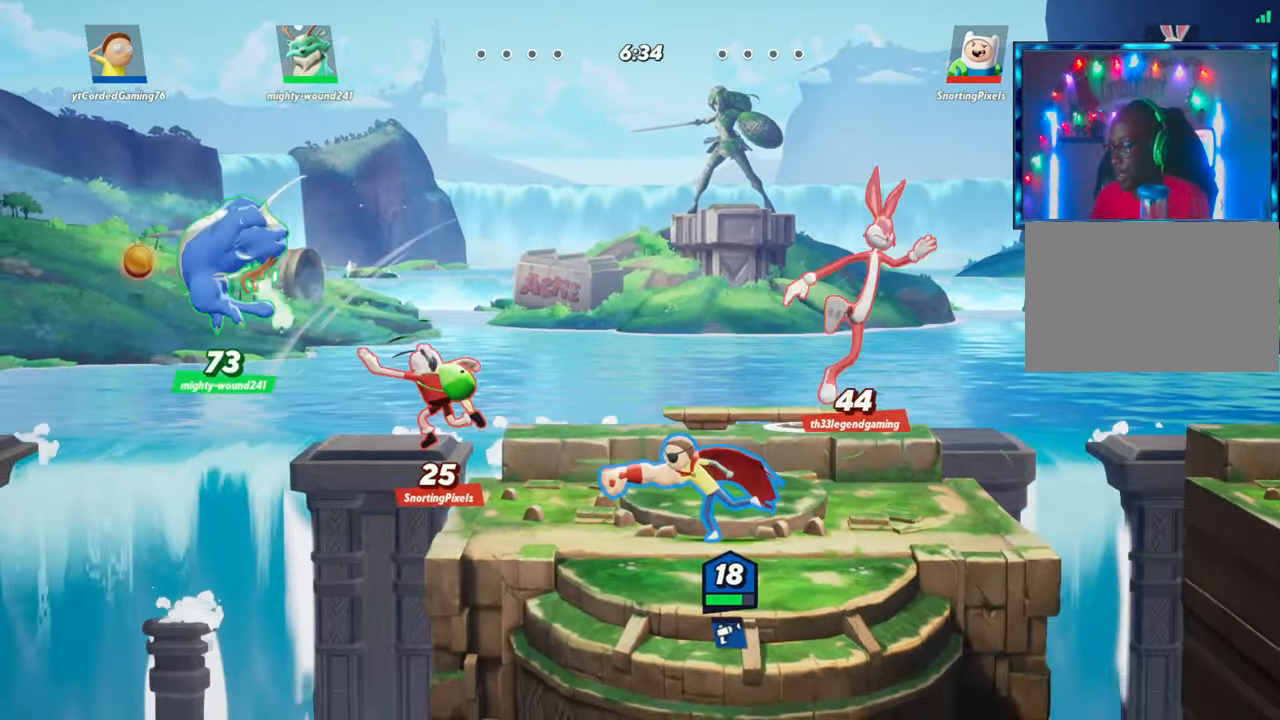
{"buttons": ["R1"], "left_stick": "left", "events": [[50, "R1", "up"], [117, "R1", "down"], [150, "R1", "up"], [200, "left_stick", "right"], [233, "R1", "down"], [283, "R1", "up"], [317, "left_stick", "center"], [367, "R1", "down"], [383, "left_stick", "left"], [400, "R1", "up"], [467, "R1", "down"]]}
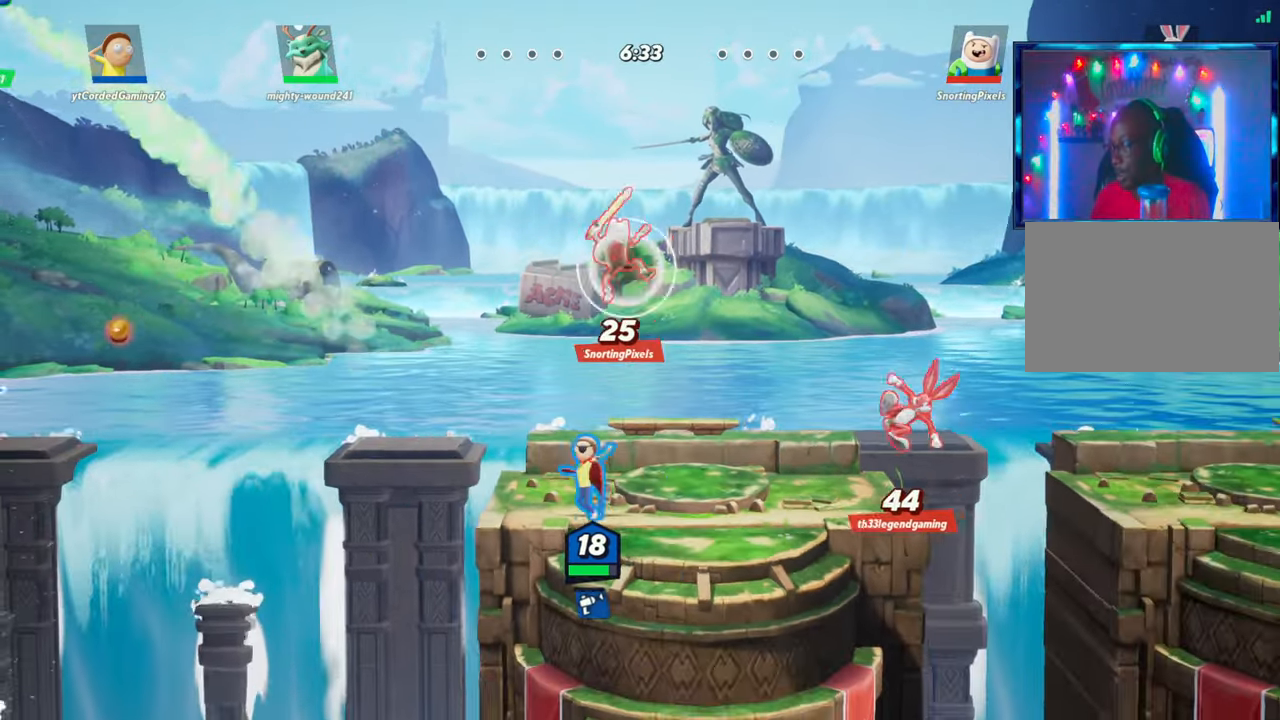
{"buttons": [], "left_stick": "right", "events": [[17, "R1", "up"], [100, "R1", "down"], [133, "R1", "up"], [200, "left_stick", "center"], [250, "left_stick", "right"]]}
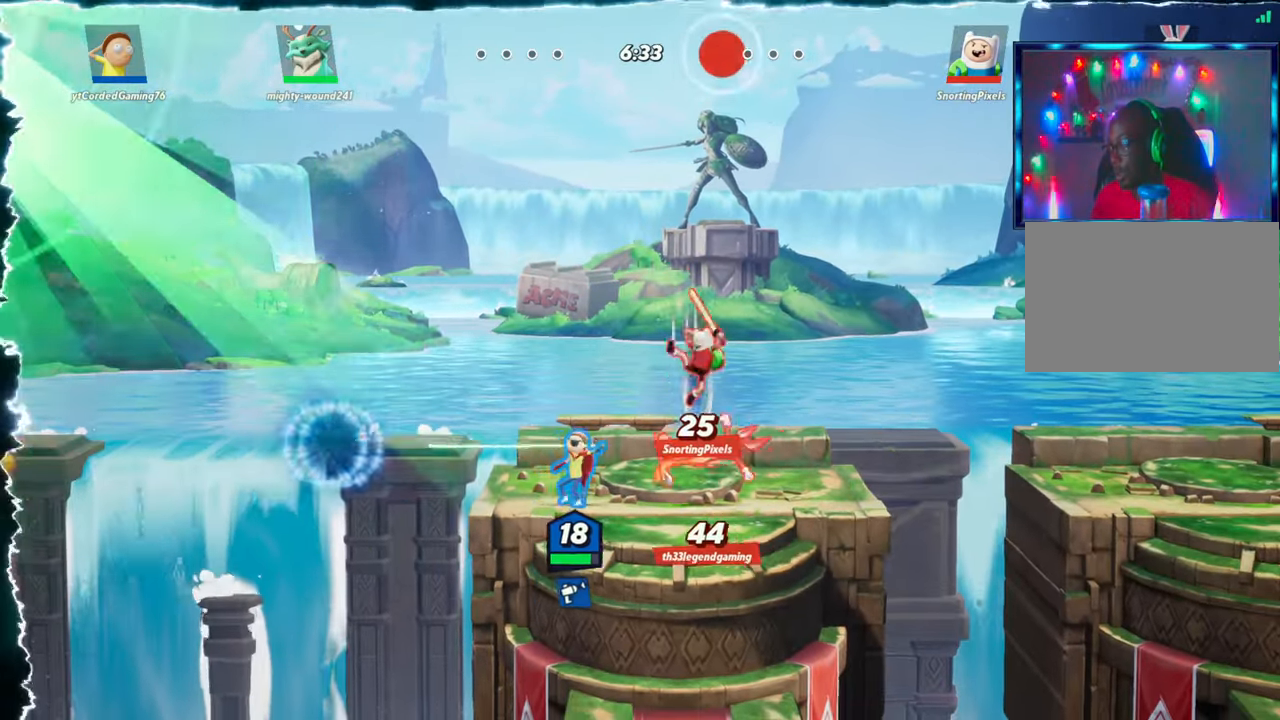
{"buttons": [], "left_stick": "center", "events": [[50, "L1", "down"], [333, "L1", "up"], [500, "left_stick", "center"]]}
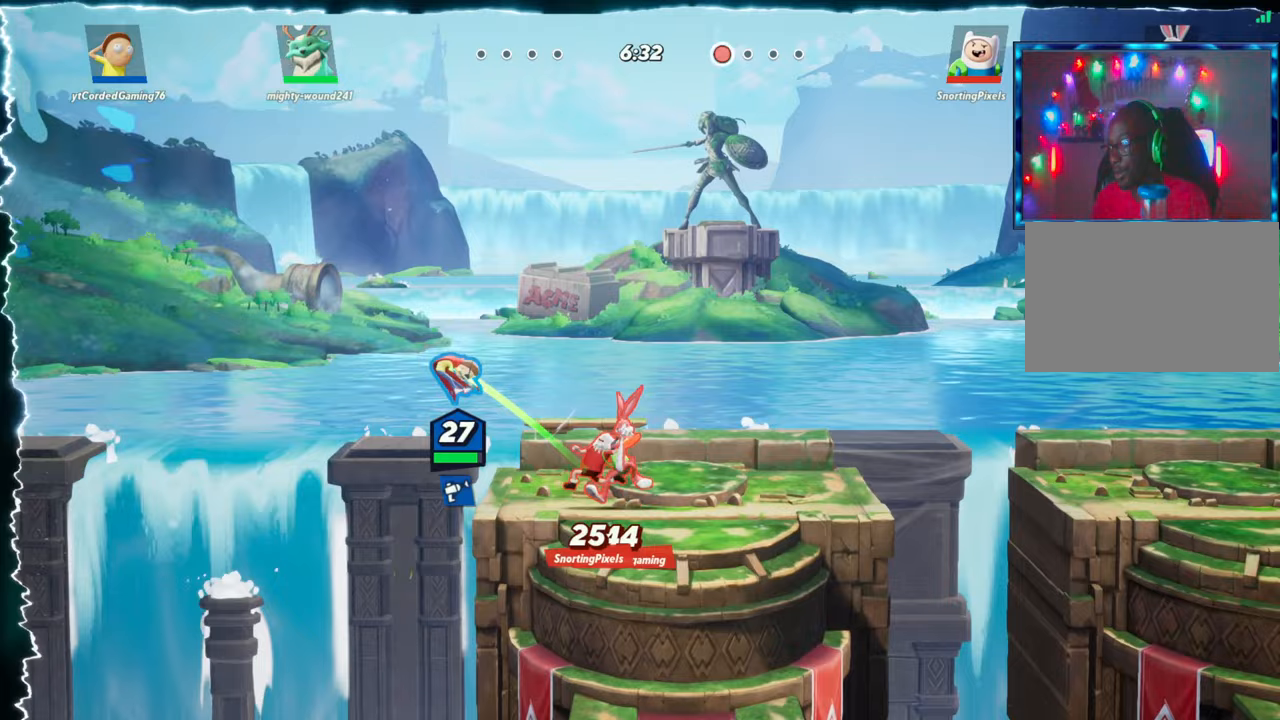
{"buttons": ["L2"], "left_stick": "right", "events": [[117, "left_stick", "right"], [200, "L2", "down"], [283, "R2", "down"], [333, "L2", "up"], [333, "R2", "up"], [433, "L2", "down"], [433, "R2", "down"], [500, "R2", "up"]]}
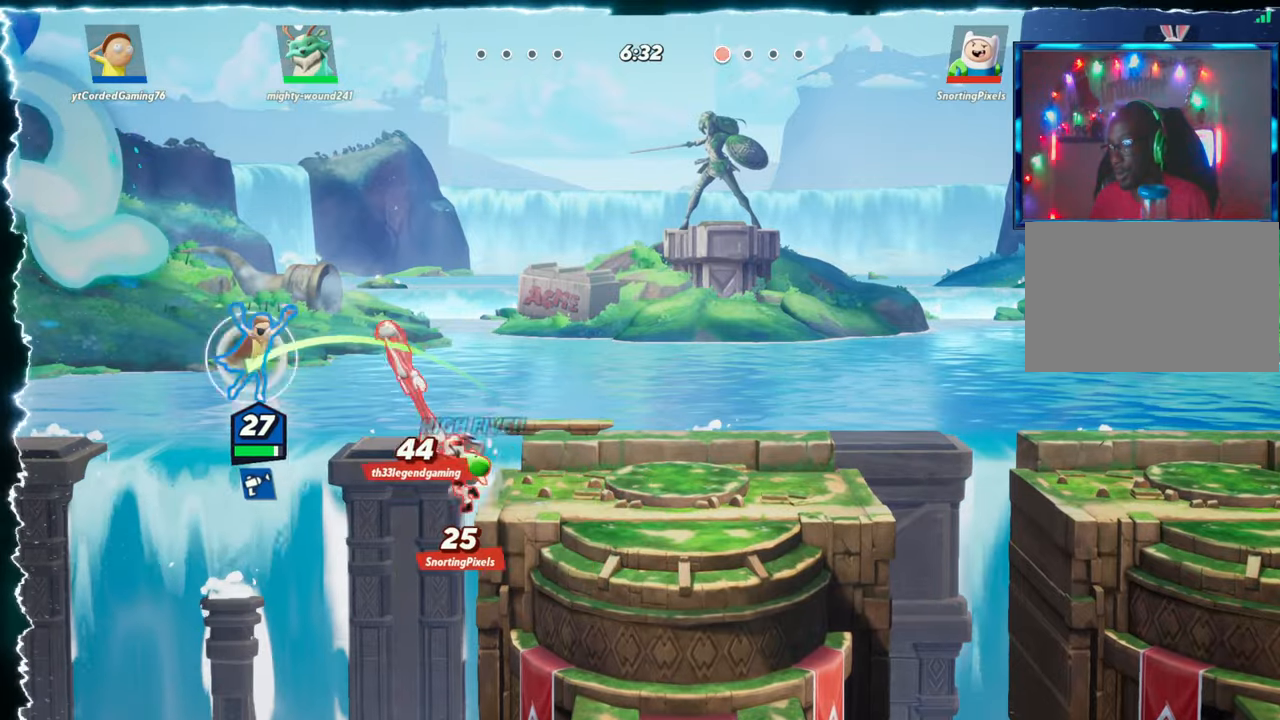
{"buttons": [], "left_stick": "right", "events": [[67, "L2", "up"], [150, "R2", "down"], [233, "R2", "up"]]}
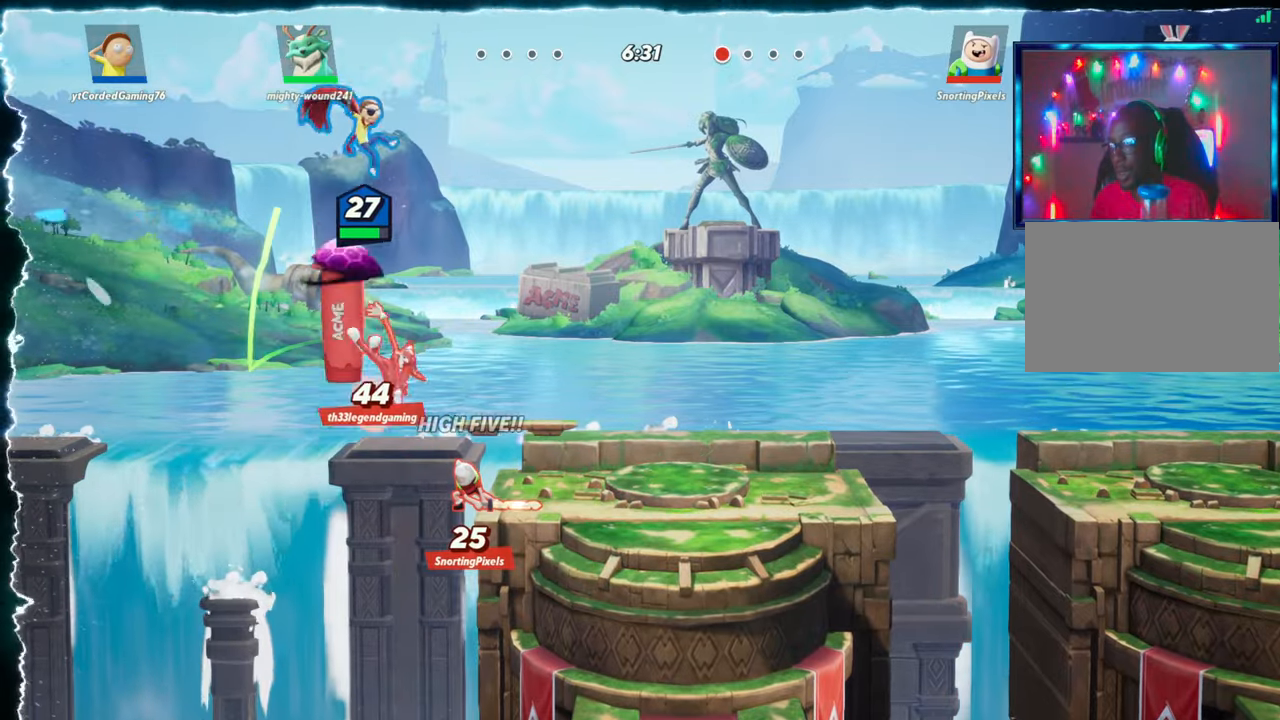
{"buttons": [], "left_stick": "right", "events": [[133, "L1", "down"], [417, "L1", "up"]]}
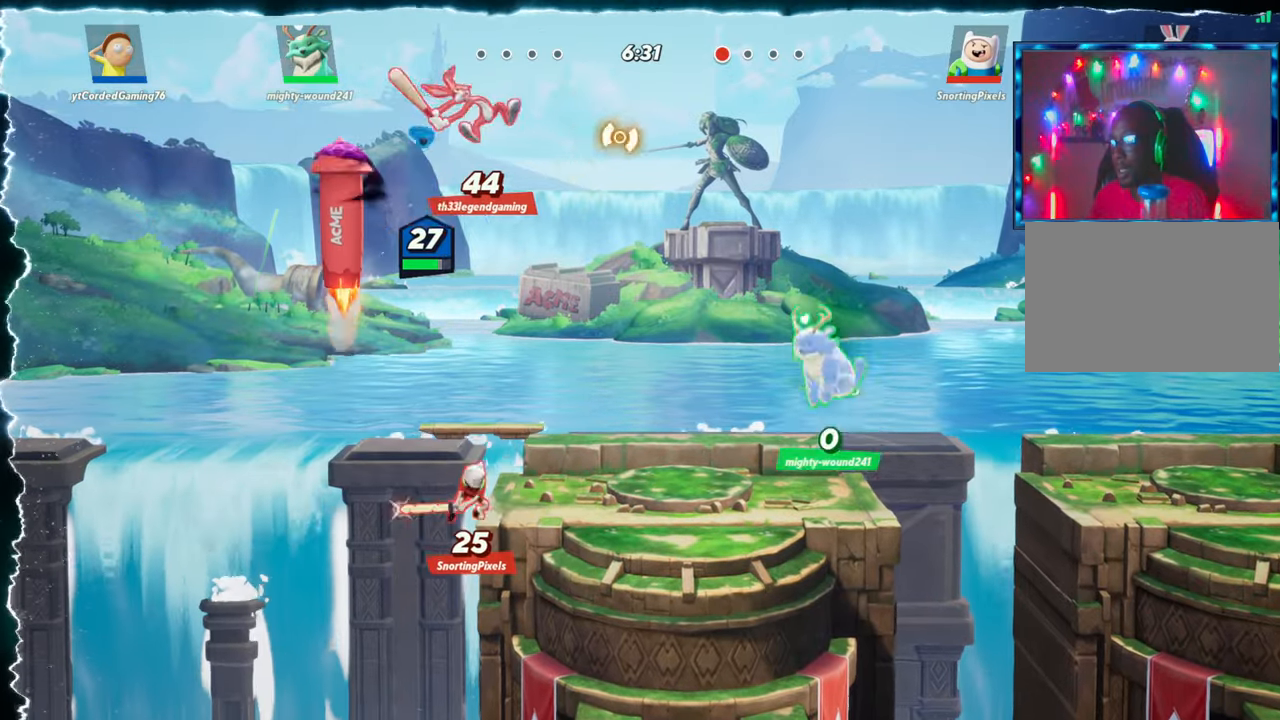
{"buttons": [], "left_stick": "right", "events": []}
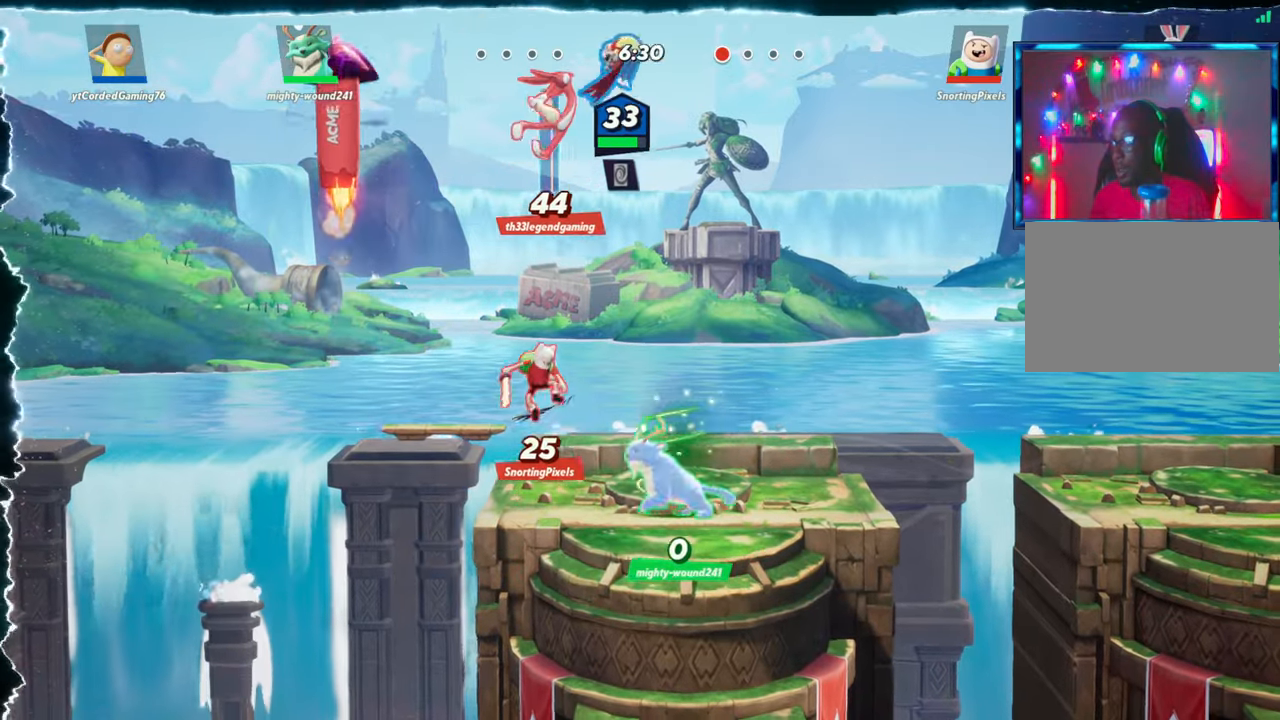
{"buttons": ["L2", "R2"], "left_stick": "right", "events": [[100, "left_stick", "down-right"], [350, "L2", "down"], [350, "left_stick", "right"], [400, "R2", "down"]]}
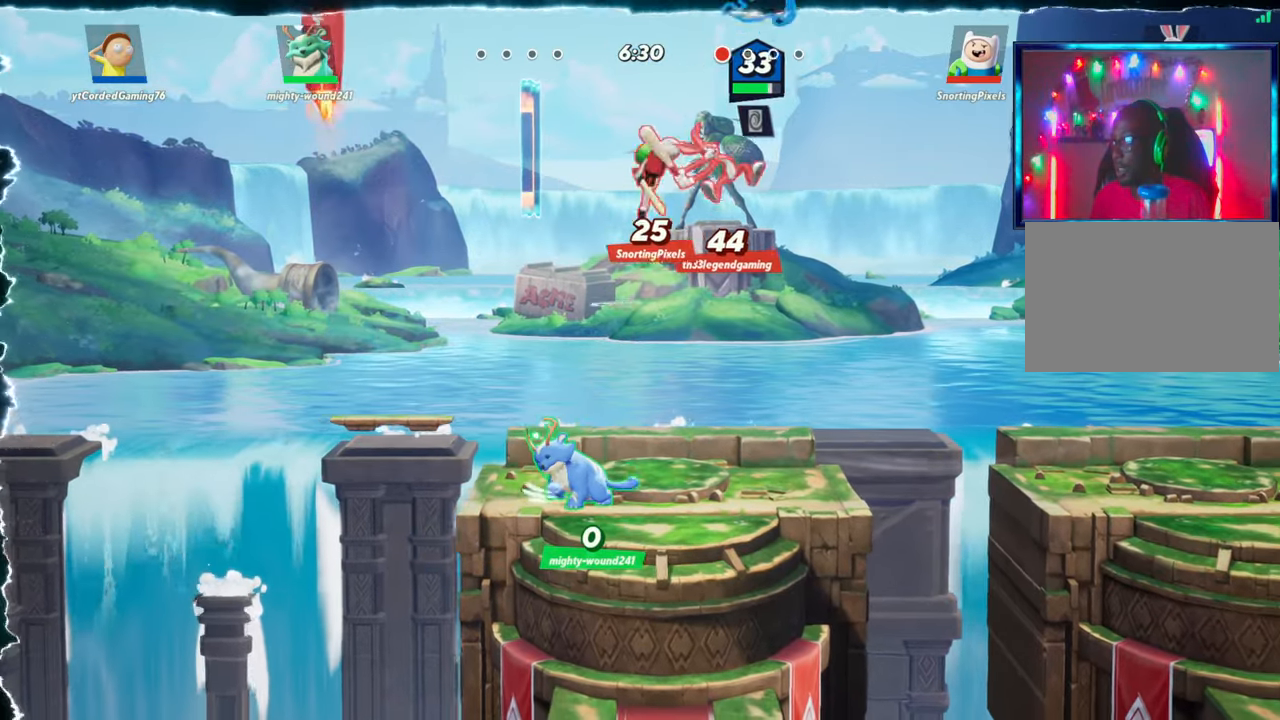
{"buttons": [], "left_stick": "right", "events": [[17, "R2", "up"], [83, "L2", "up"]]}